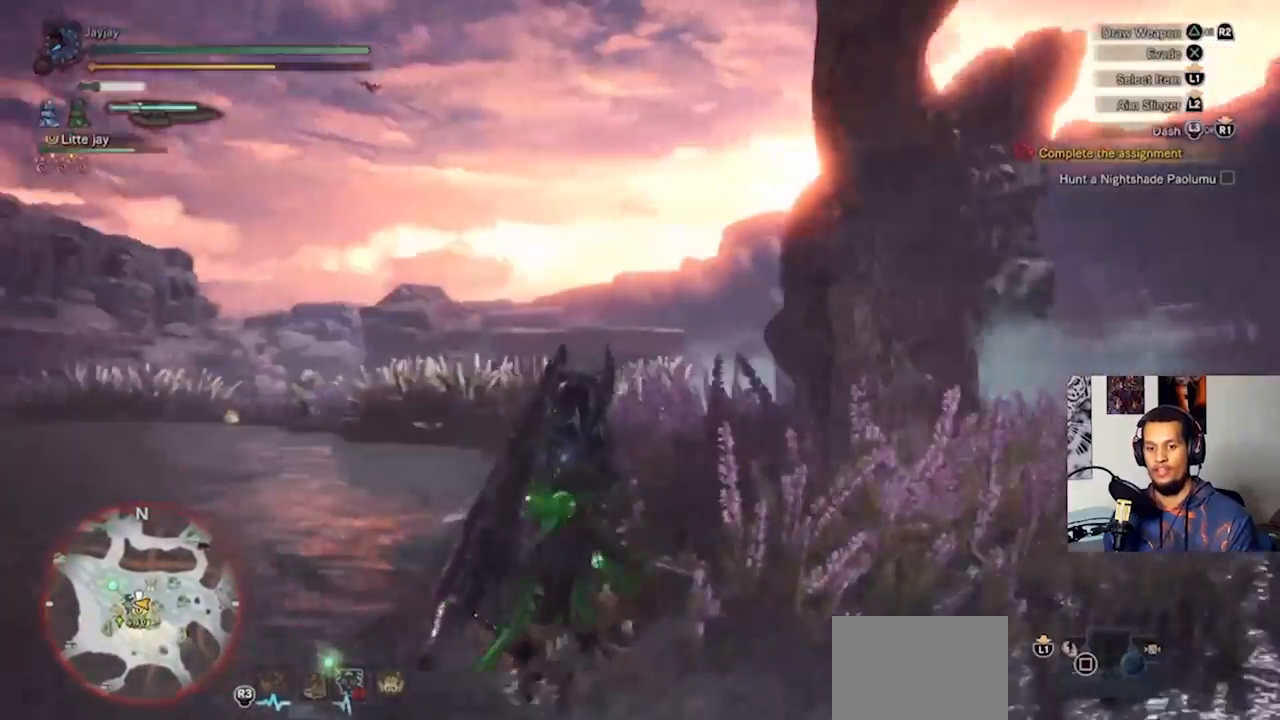
Gameplay with a controller (PlayStation layout); each line is a JSON object with the inputs held at the frame after it. "events" lists button and stick changes between this image and that frame as [ms after this image, input, new state], when the widget could be followed in between. Not read: R3.
{"buttons": [], "left_stick": "left", "right_stick": "center", "events": [[67, "left_stick", "down-left"], [367, "right_stick", "center"], [433, "left_stick", "left"]]}
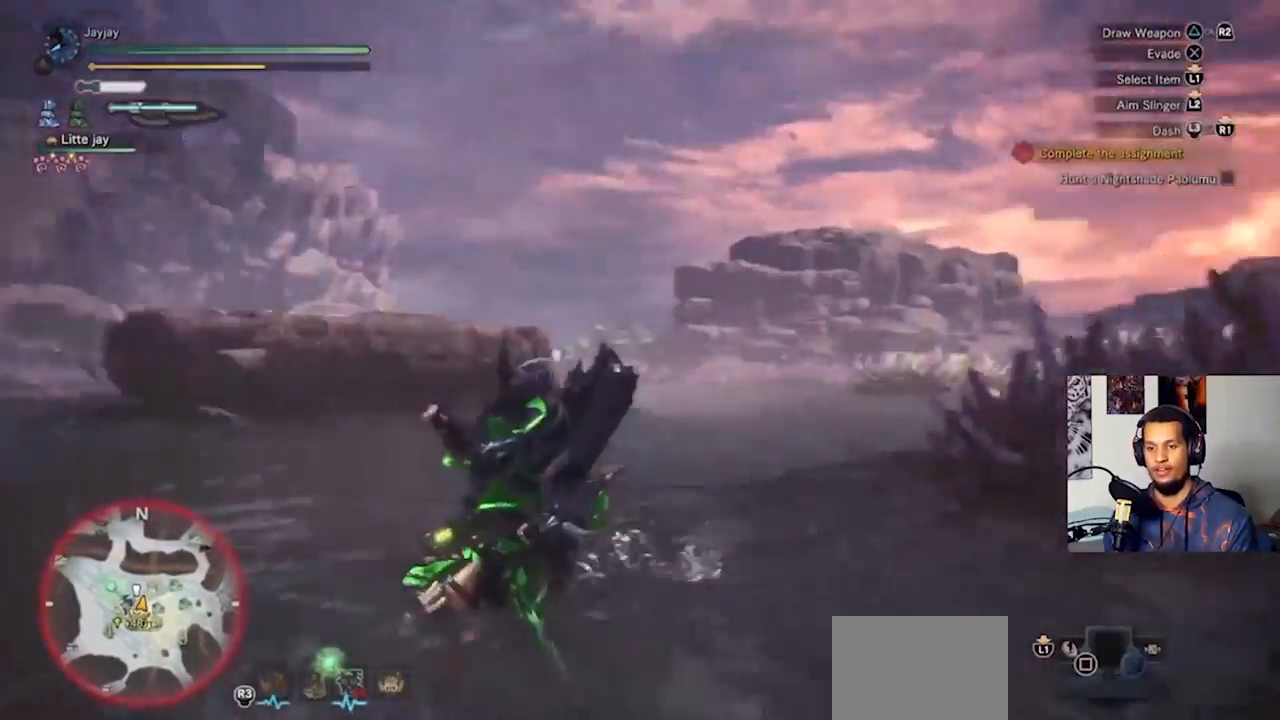
{"buttons": [], "left_stick": "up", "right_stick": "right", "events": [[167, "right_stick", "up-left"], [200, "left_stick", "up-left"], [300, "right_stick", "right"], [433, "left_stick", "up"]]}
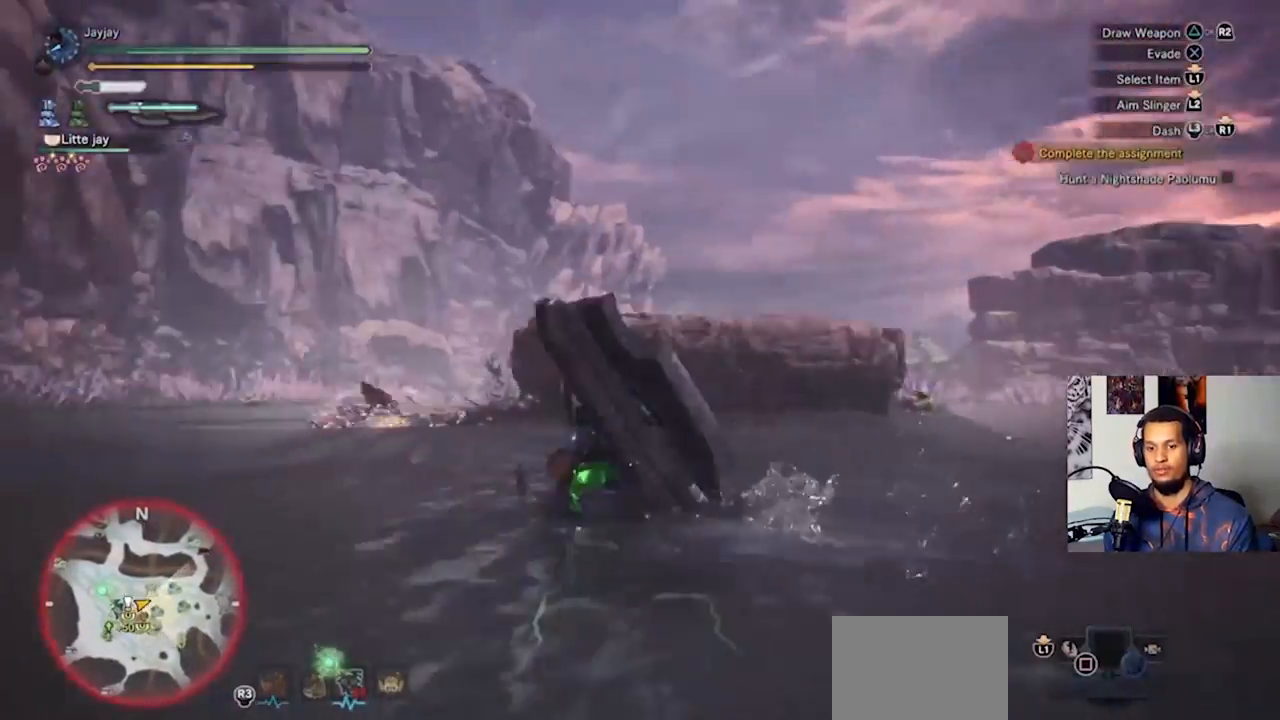
{"buttons": [], "left_stick": "right", "right_stick": "right", "events": [[100, "left_stick", "right"]]}
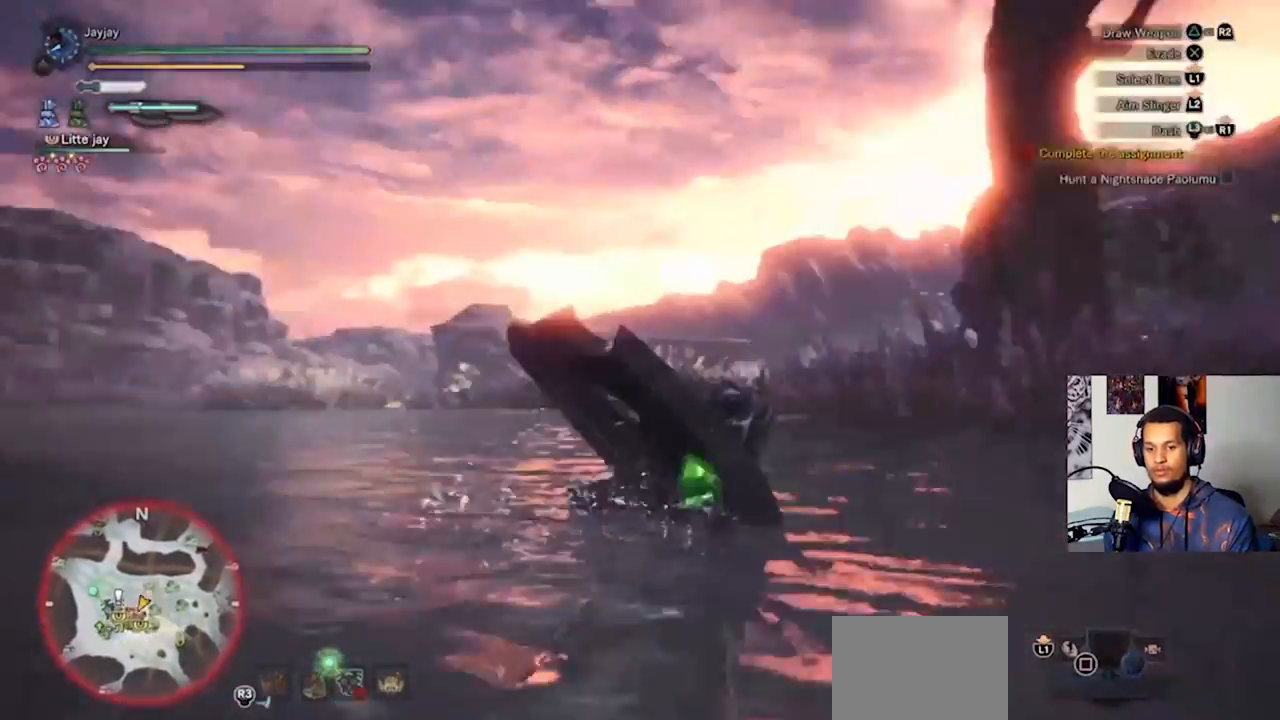
{"buttons": [], "left_stick": "up-right", "right_stick": "right", "events": [[233, "left_stick", "up-right"]]}
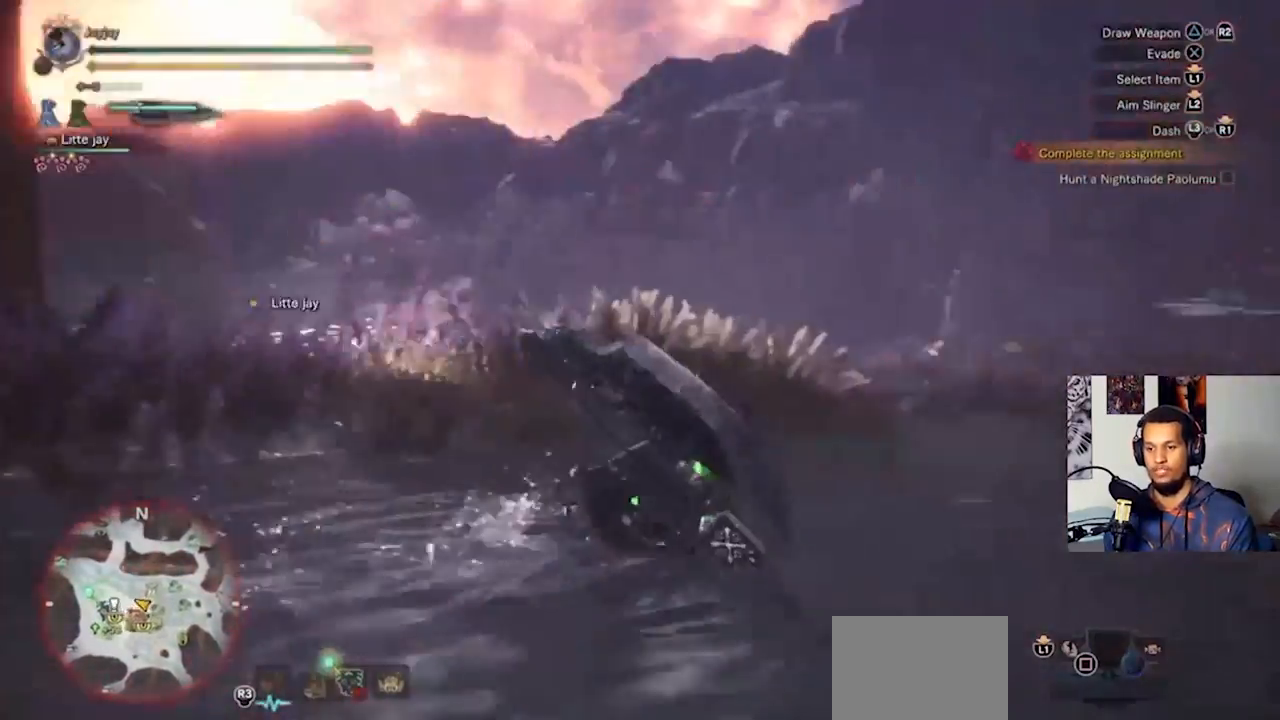
{"buttons": [], "left_stick": "up", "right_stick": "right", "events": [[133, "left_stick", "up"]]}
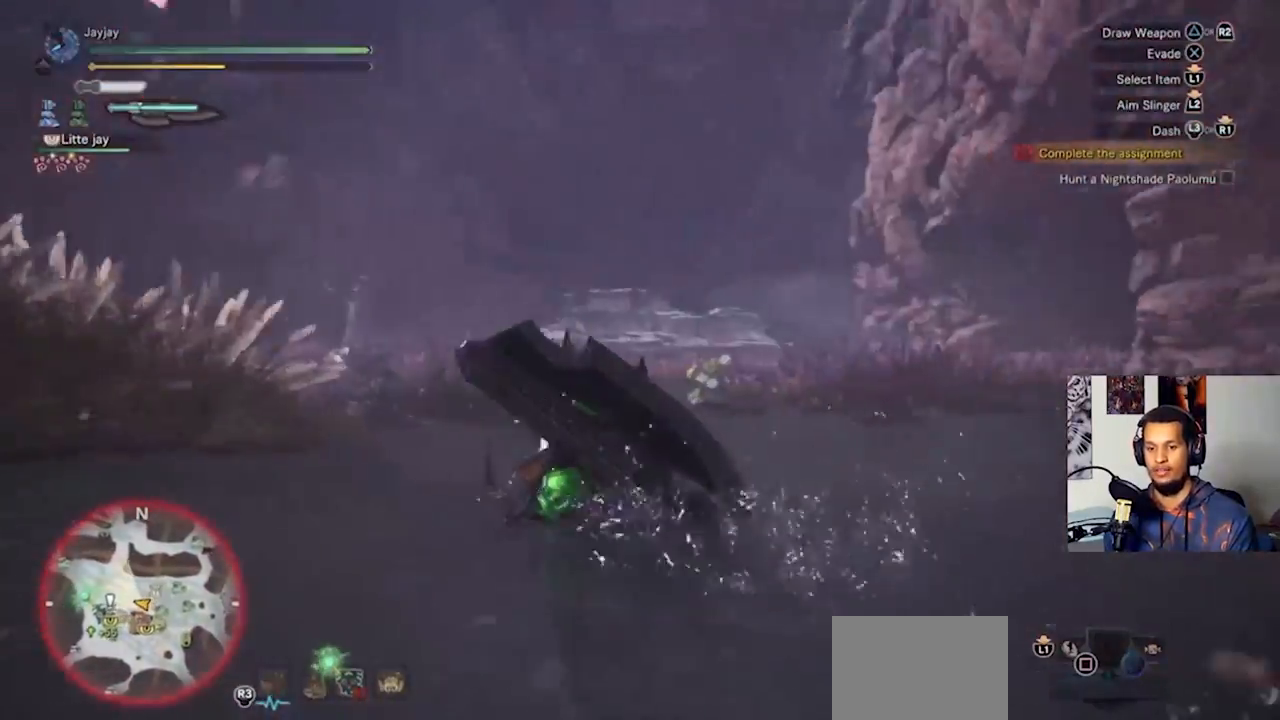
{"buttons": [], "left_stick": "up", "right_stick": "left", "events": [[300, "right_stick", "center"], [433, "right_stick", "left"]]}
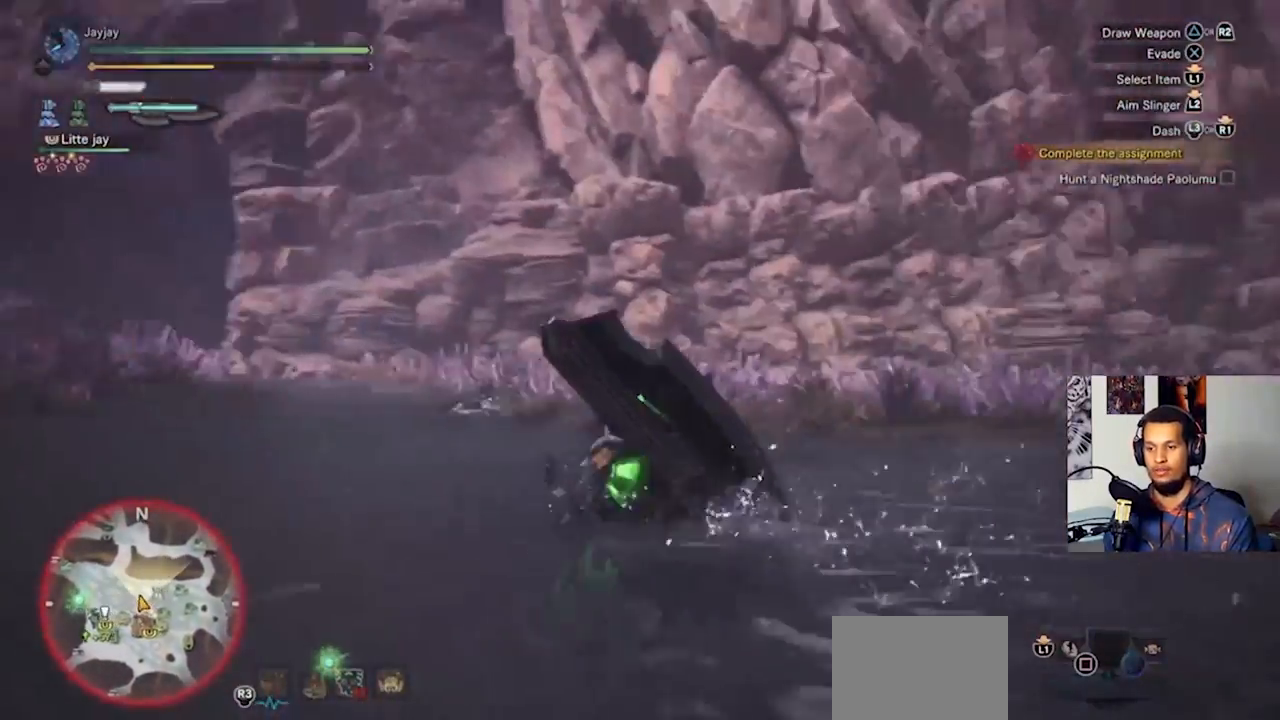
{"buttons": [], "left_stick": "up", "right_stick": "center", "events": [[400, "right_stick", "center"]]}
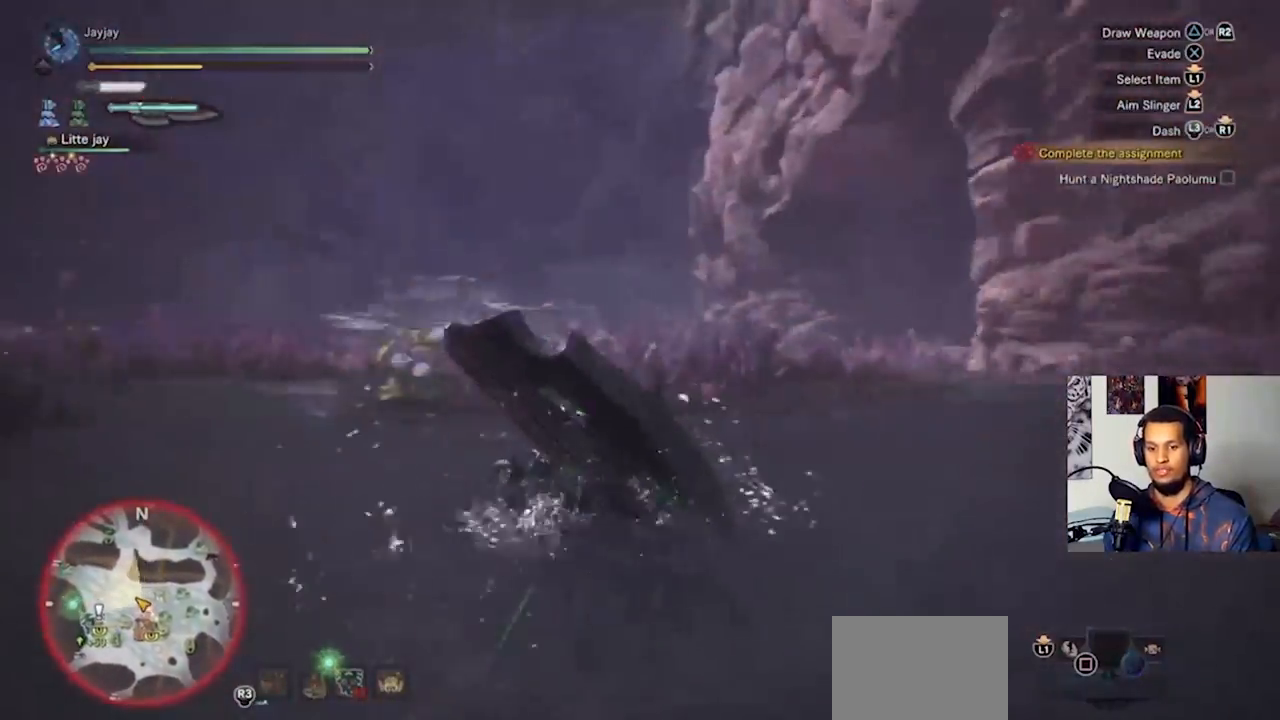
{"buttons": [], "left_stick": "down-left", "right_stick": "left", "events": [[300, "right_stick", "left"], [400, "left_stick", "down-left"]]}
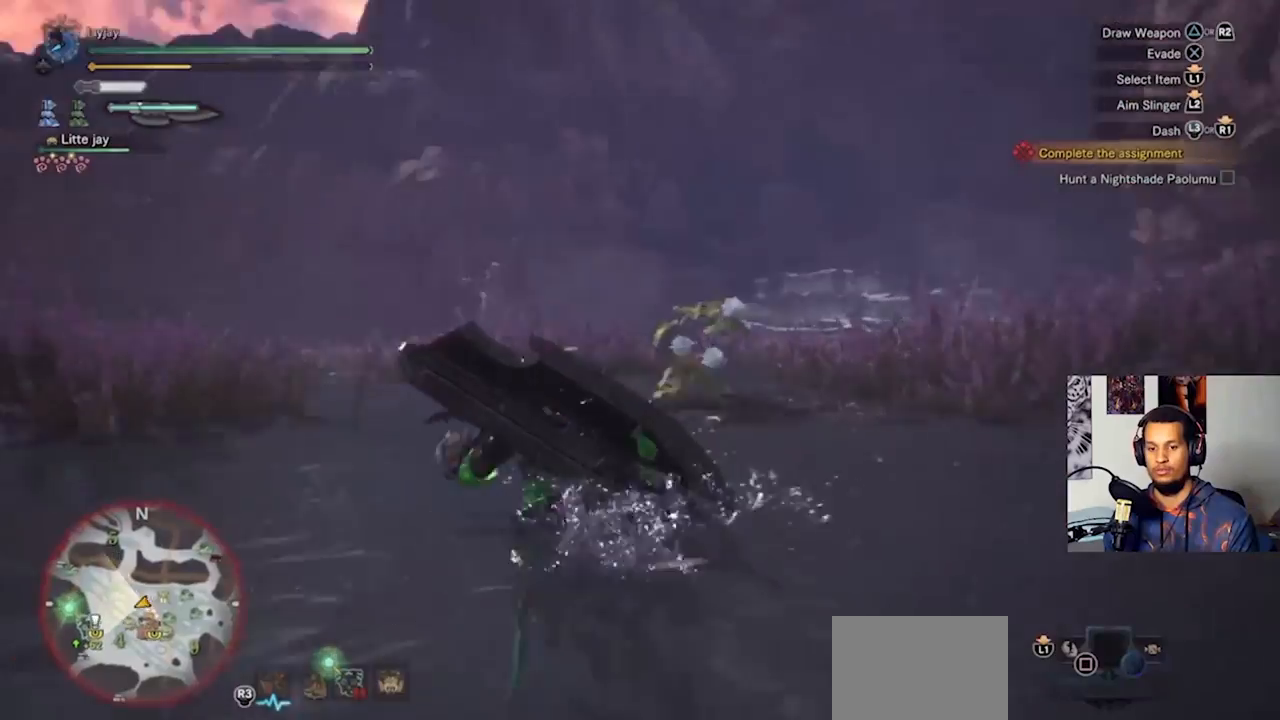
{"buttons": [], "left_stick": "down-left", "right_stick": "left", "events": []}
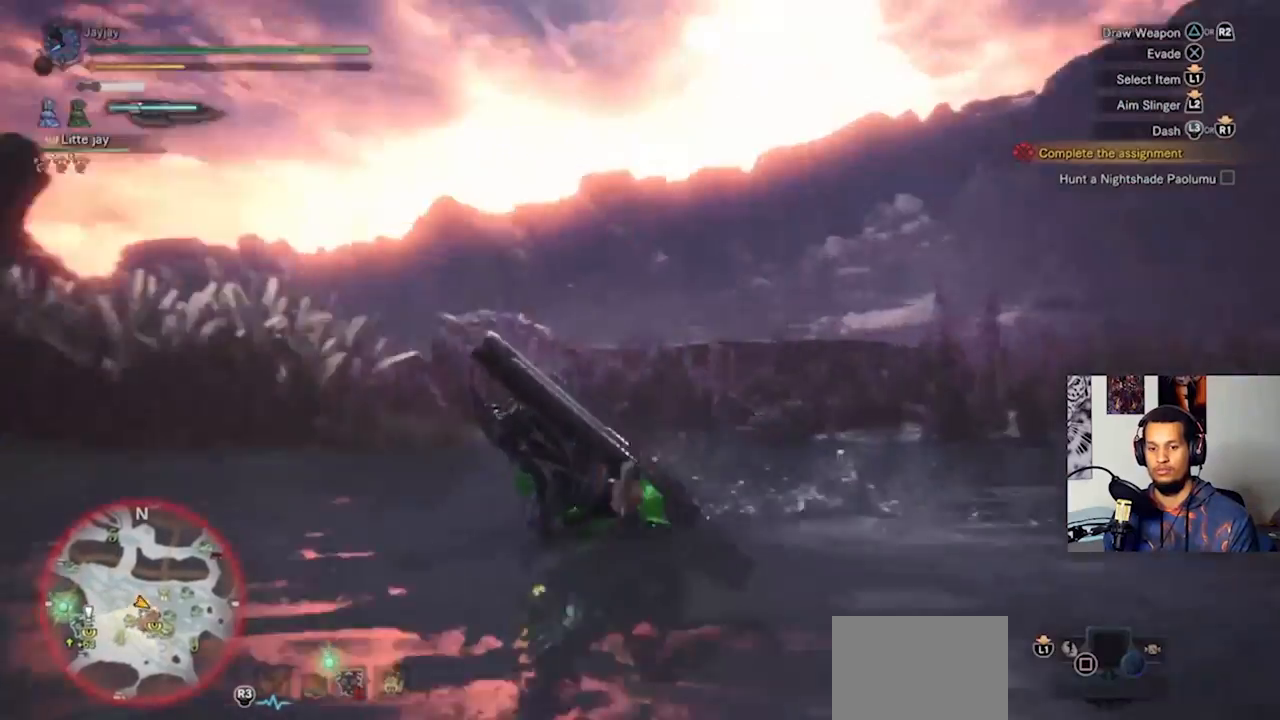
{"buttons": [], "left_stick": "left", "right_stick": "down-left", "events": [[100, "right_stick", "center"], [400, "left_stick", "left"], [500, "right_stick", "down-left"]]}
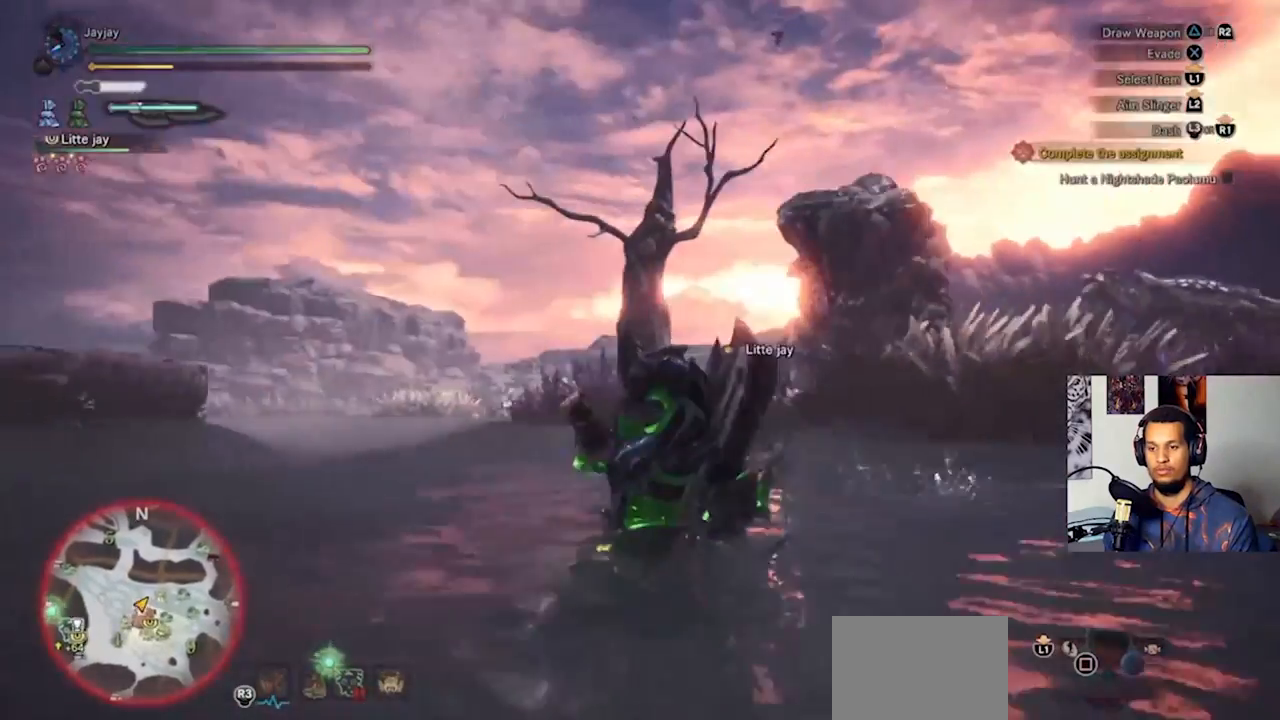
{"buttons": ["L3"], "left_stick": "up-left", "right_stick": "down-left", "events": [[333, "left_stick", "up-left"], [400, "L3", "down"]]}
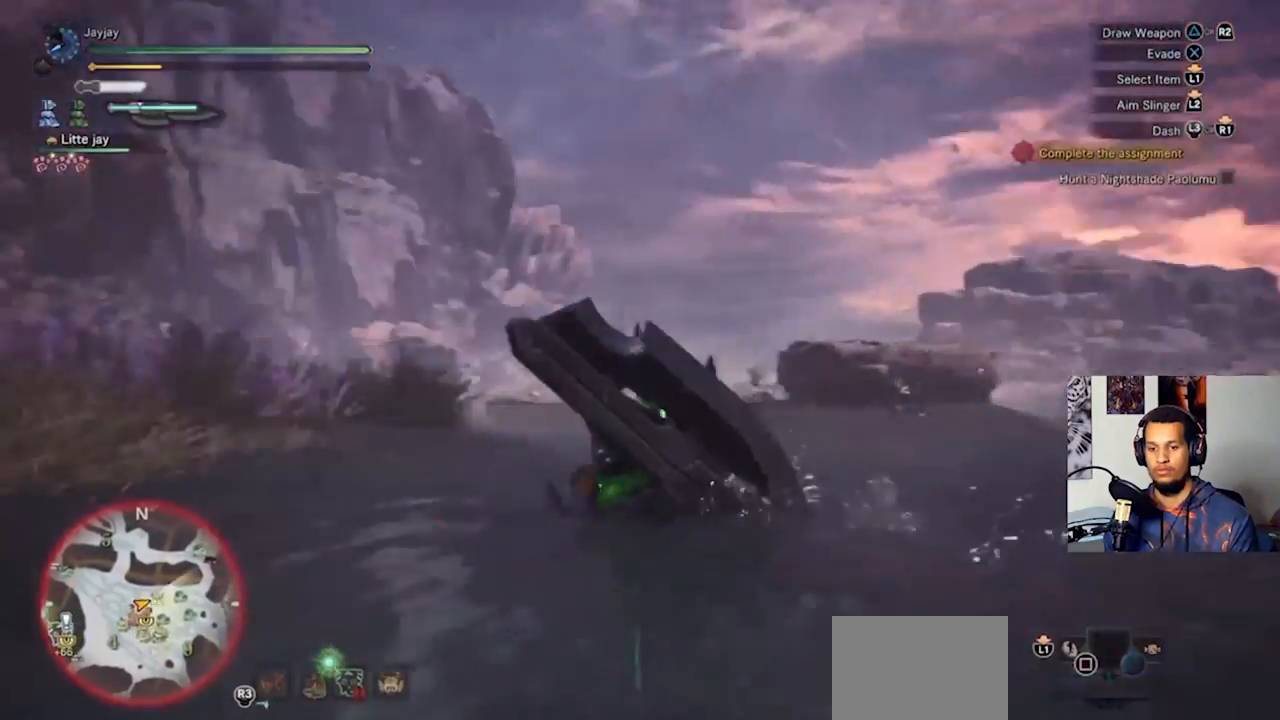
{"buttons": [], "left_stick": "up-left", "right_stick": "left", "events": [[67, "right_stick", "center"], [133, "L3", "up"], [500, "right_stick", "left"]]}
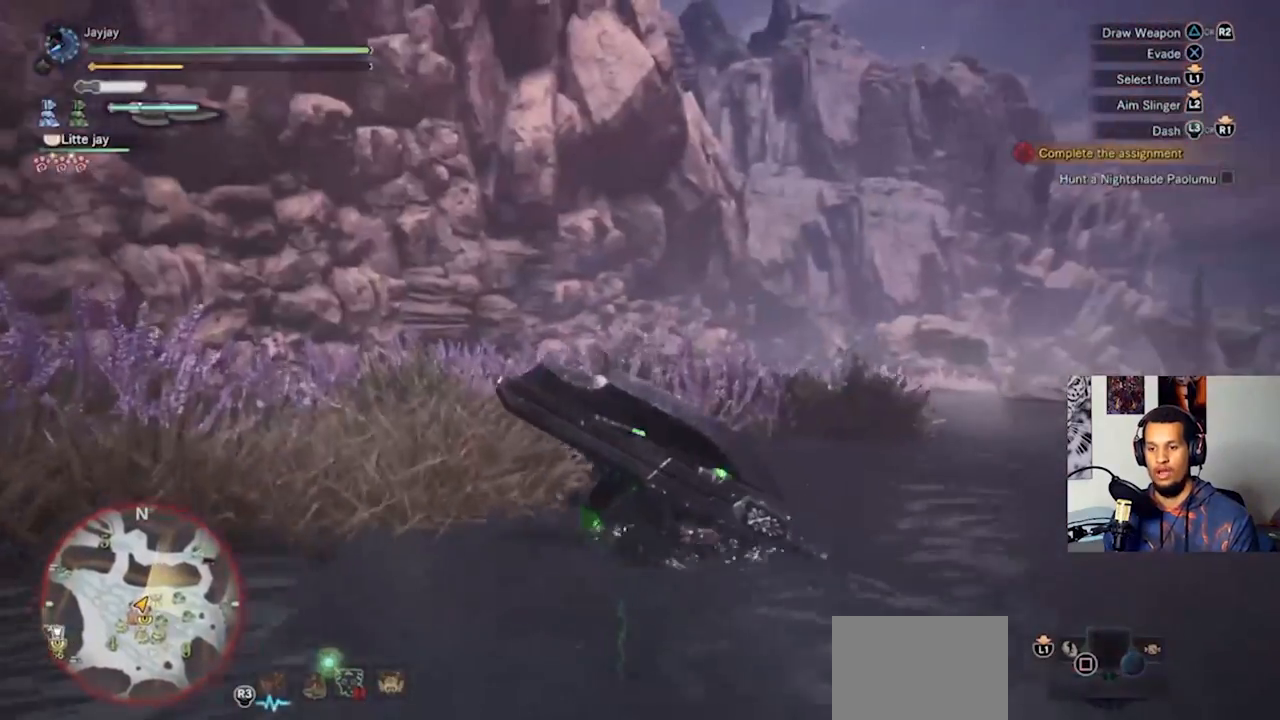
{"buttons": [], "left_stick": "up-left", "right_stick": "left", "events": []}
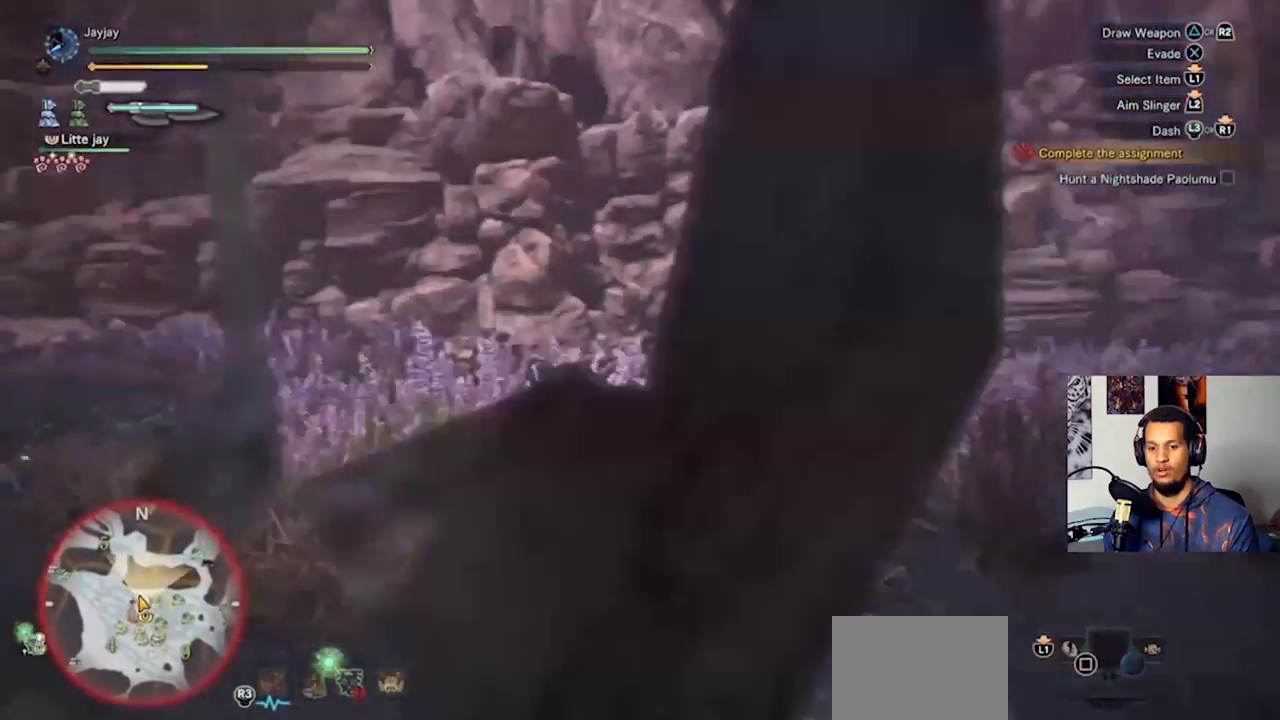
{"buttons": [], "left_stick": "up", "right_stick": "center", "events": [[33, "right_stick", "center"], [333, "L3", "down"], [500, "L3", "up"], [500, "left_stick", "up"]]}
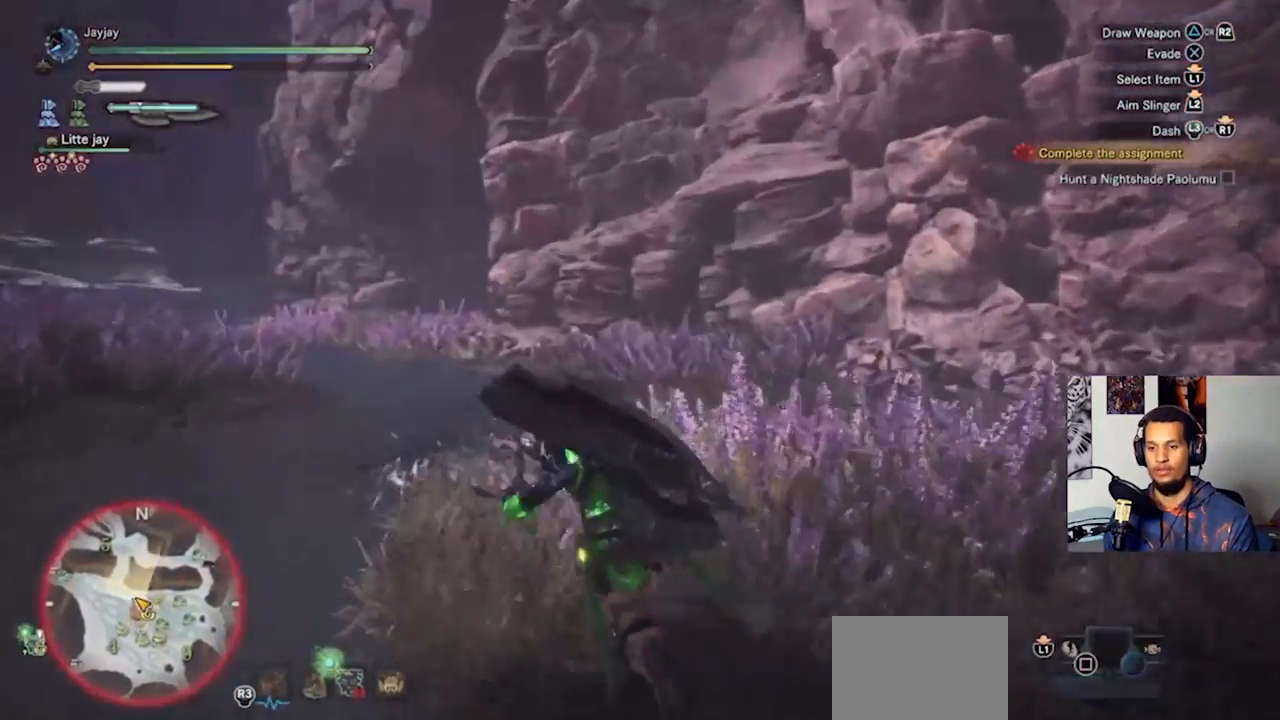
{"buttons": [], "left_stick": "up", "right_stick": "left", "events": [[433, "right_stick", "left"]]}
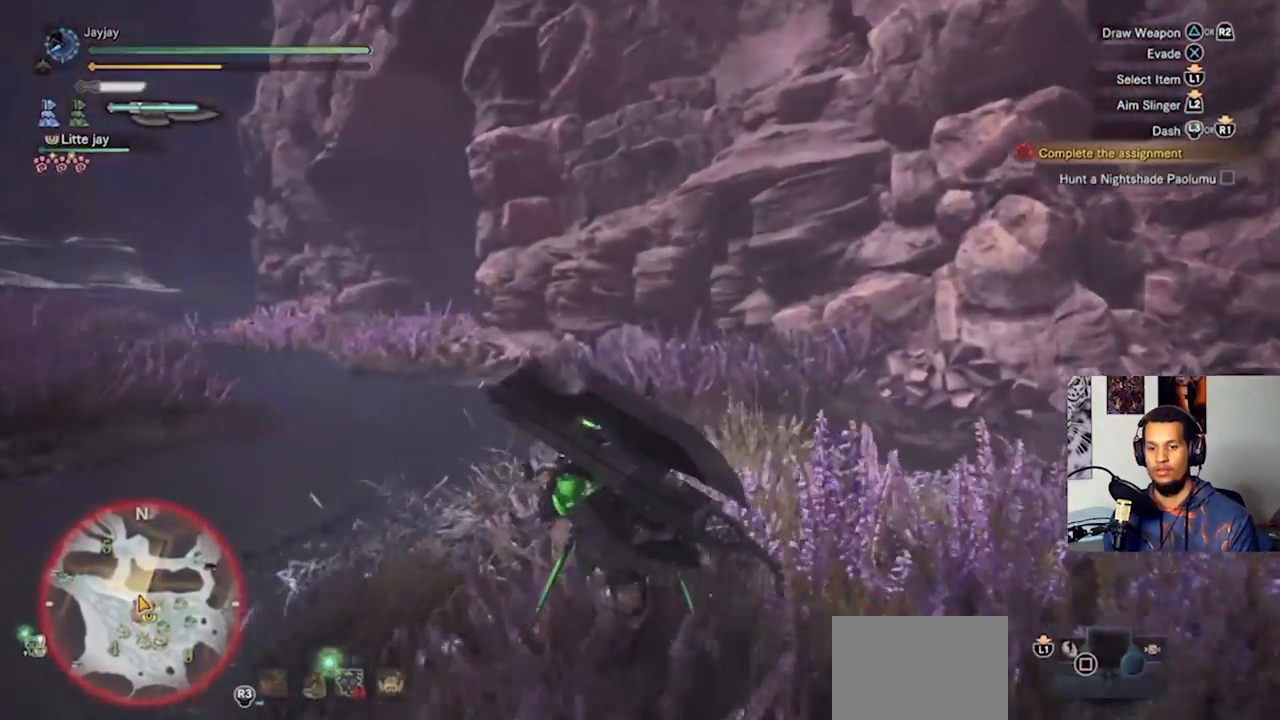
{"buttons": [], "left_stick": "up", "right_stick": "center", "events": [[133, "right_stick", "center"]]}
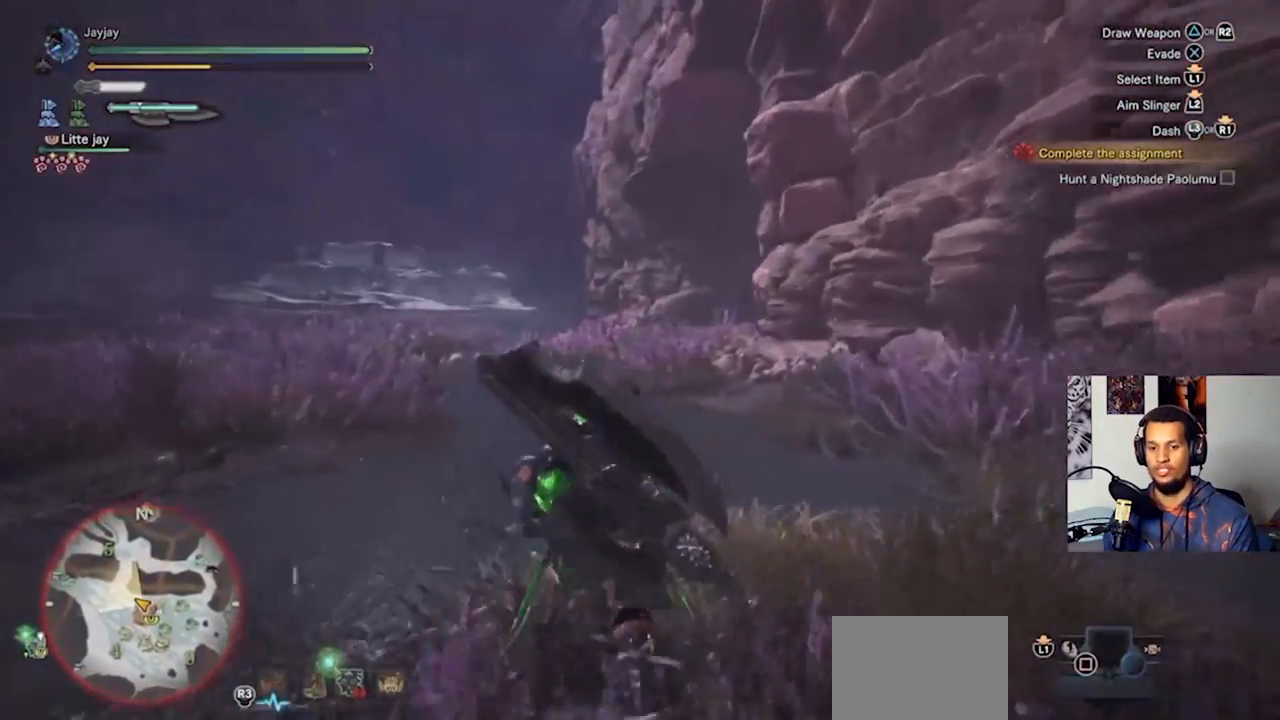
{"buttons": [], "left_stick": "up", "right_stick": "center", "events": []}
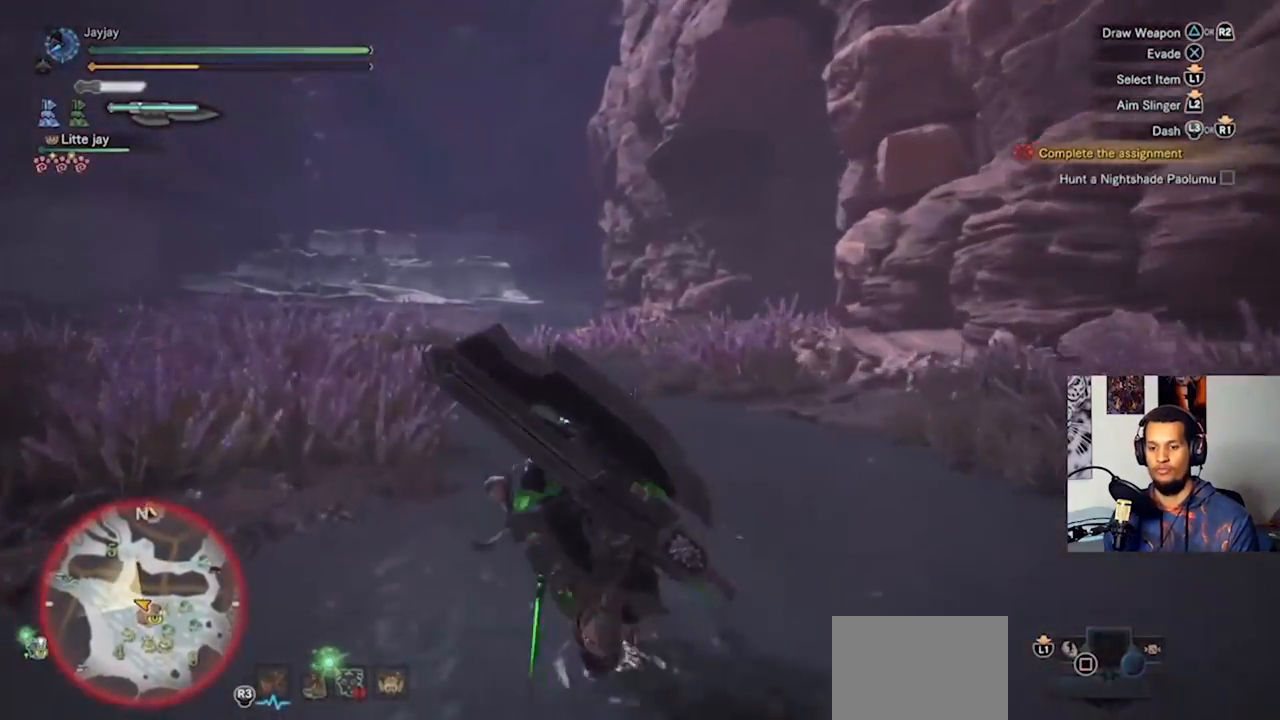
{"buttons": [], "left_stick": "up", "right_stick": "center", "events": []}
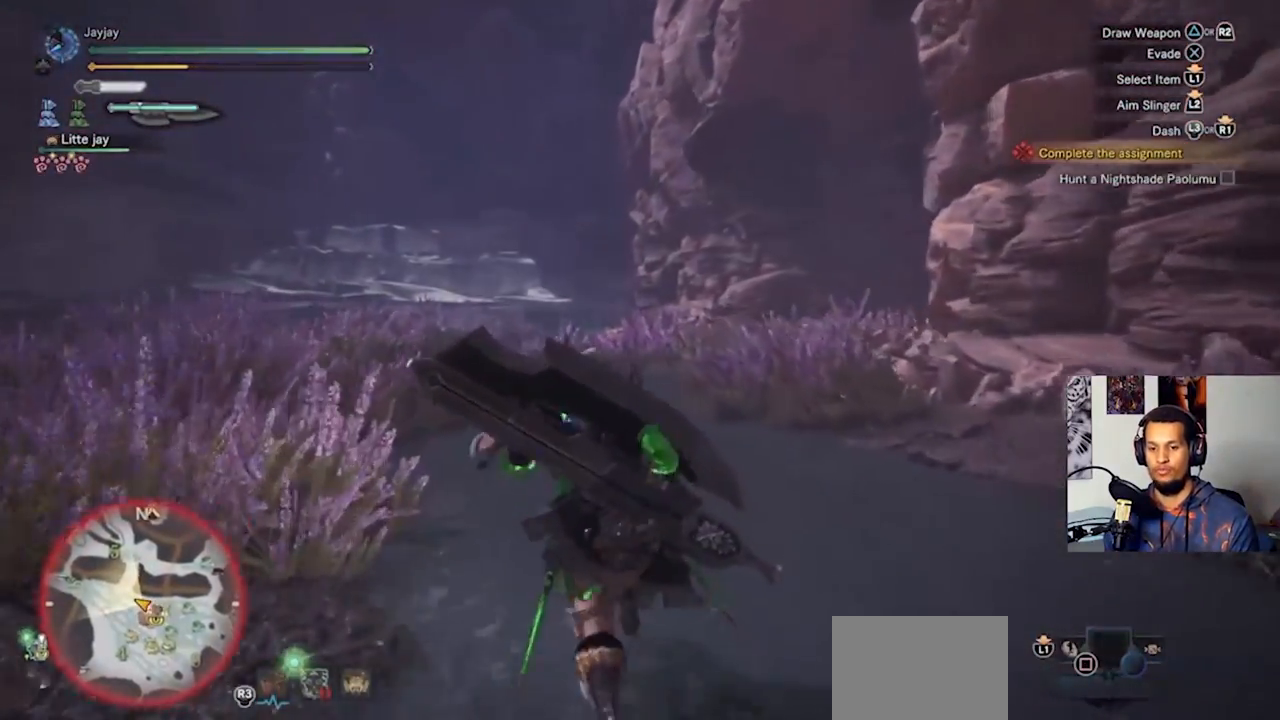
{"buttons": [], "left_stick": "up", "right_stick": "center", "events": [[233, "right_stick", "right"], [500, "right_stick", "center"]]}
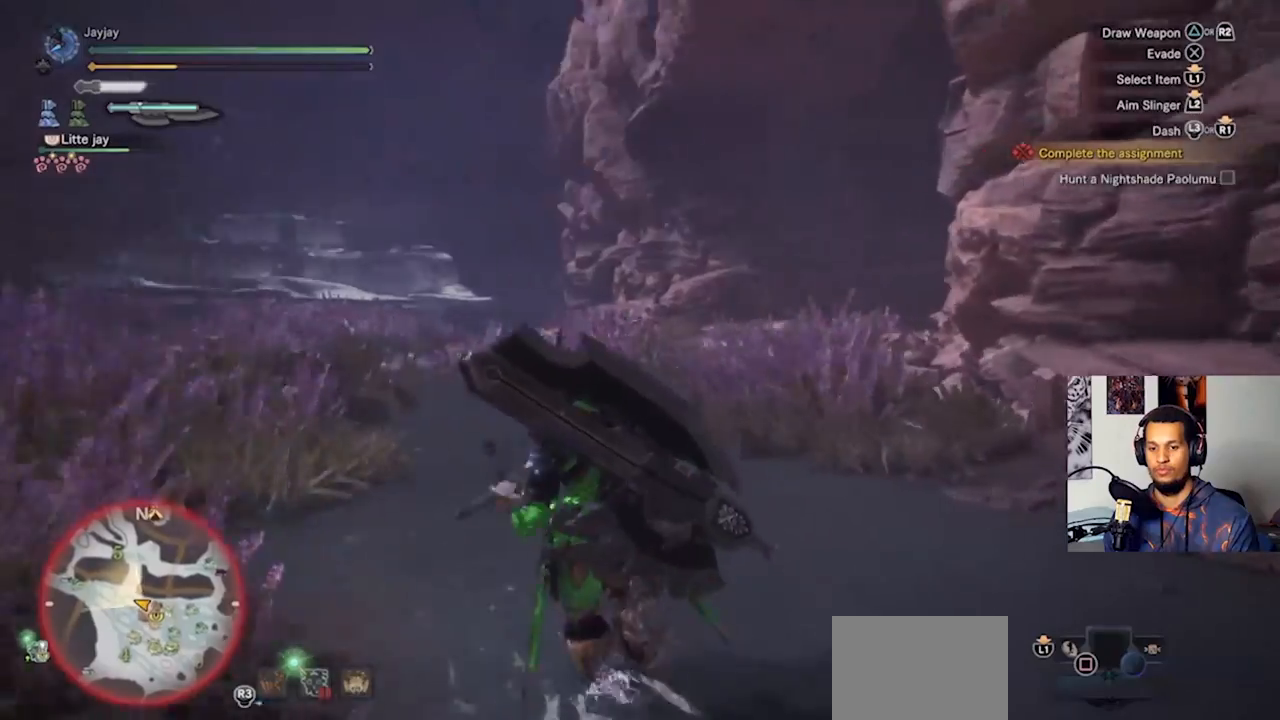
{"buttons": [], "left_stick": "up", "right_stick": "center", "events": []}
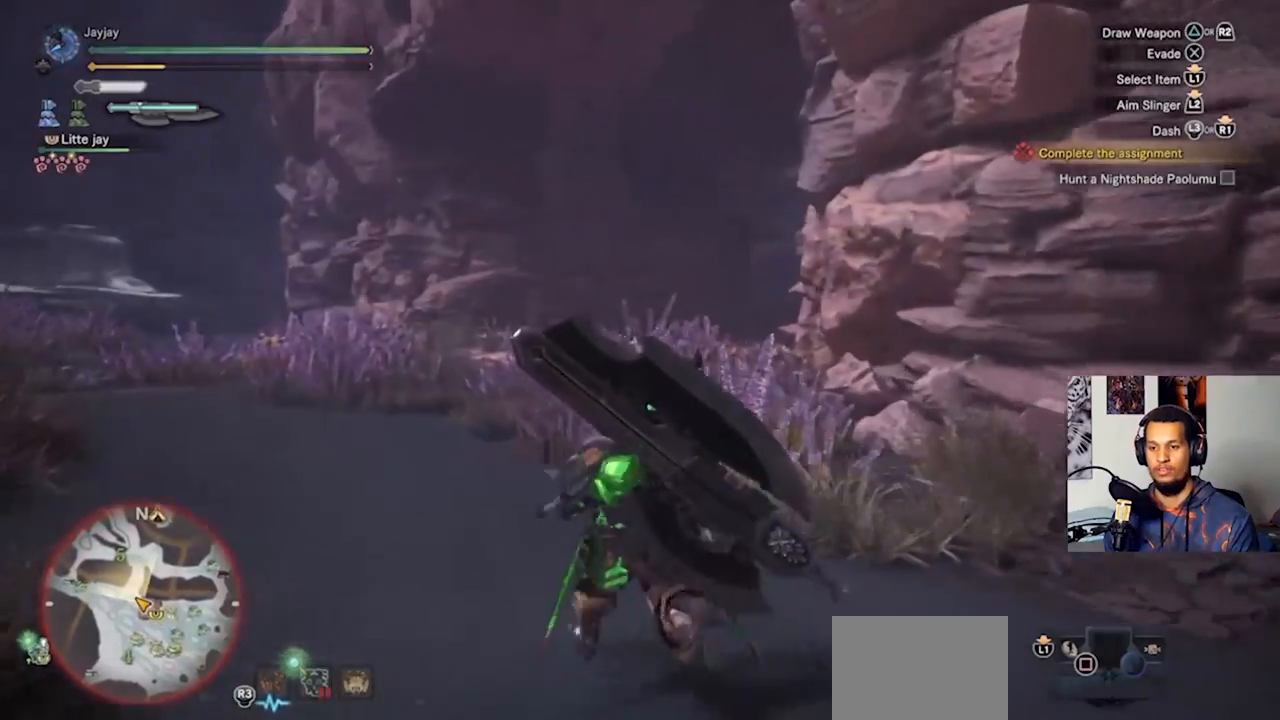
{"buttons": [], "left_stick": "up", "right_stick": "right", "events": [[400, "right_stick", "right"]]}
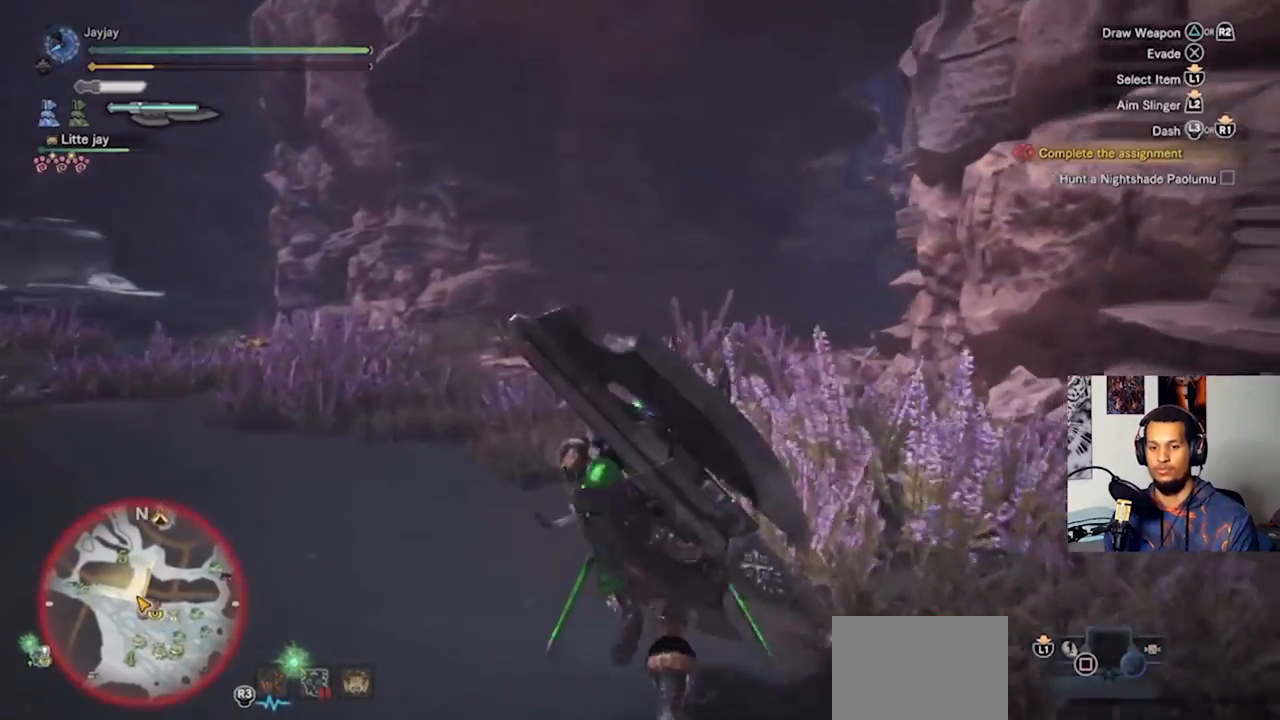
{"buttons": [], "left_stick": "up-left", "right_stick": "down-left", "events": [[100, "right_stick", "center"], [167, "left_stick", "up-left"], [300, "right_stick", "down-left"]]}
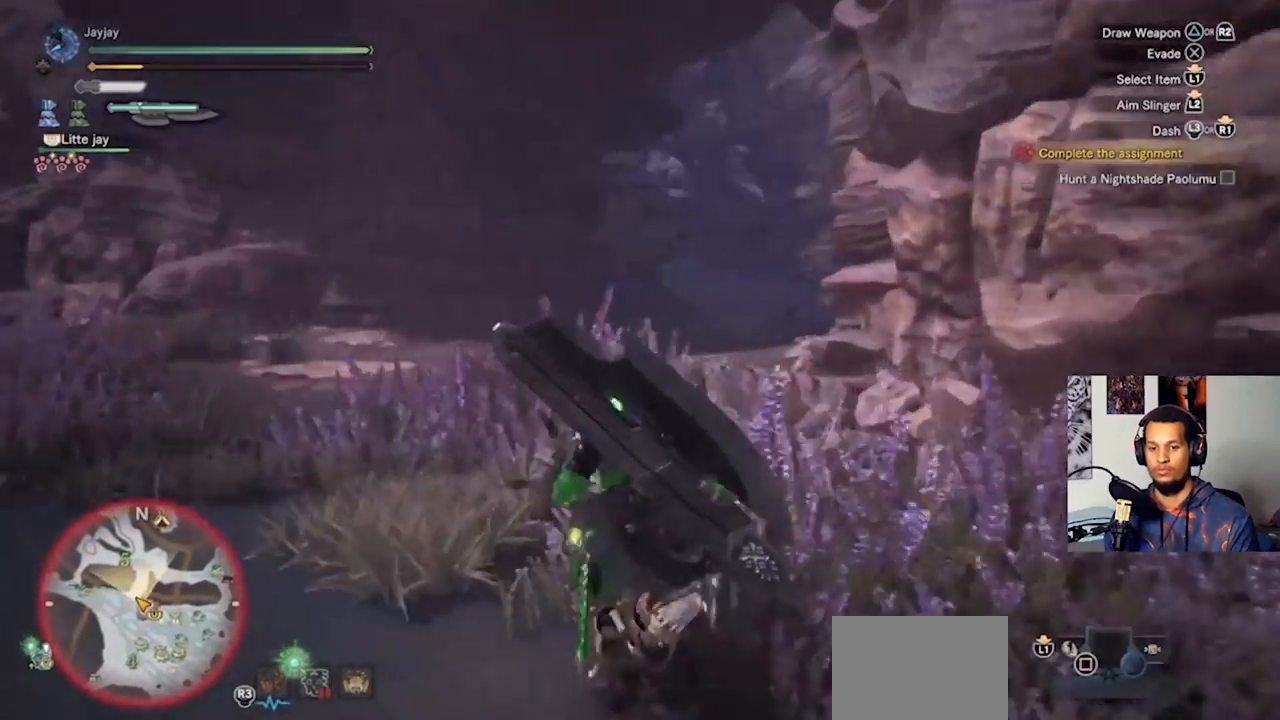
{"buttons": [], "left_stick": "up-right", "right_stick": "down-left", "events": [[233, "left_stick", "up"], [400, "left_stick", "up-right"]]}
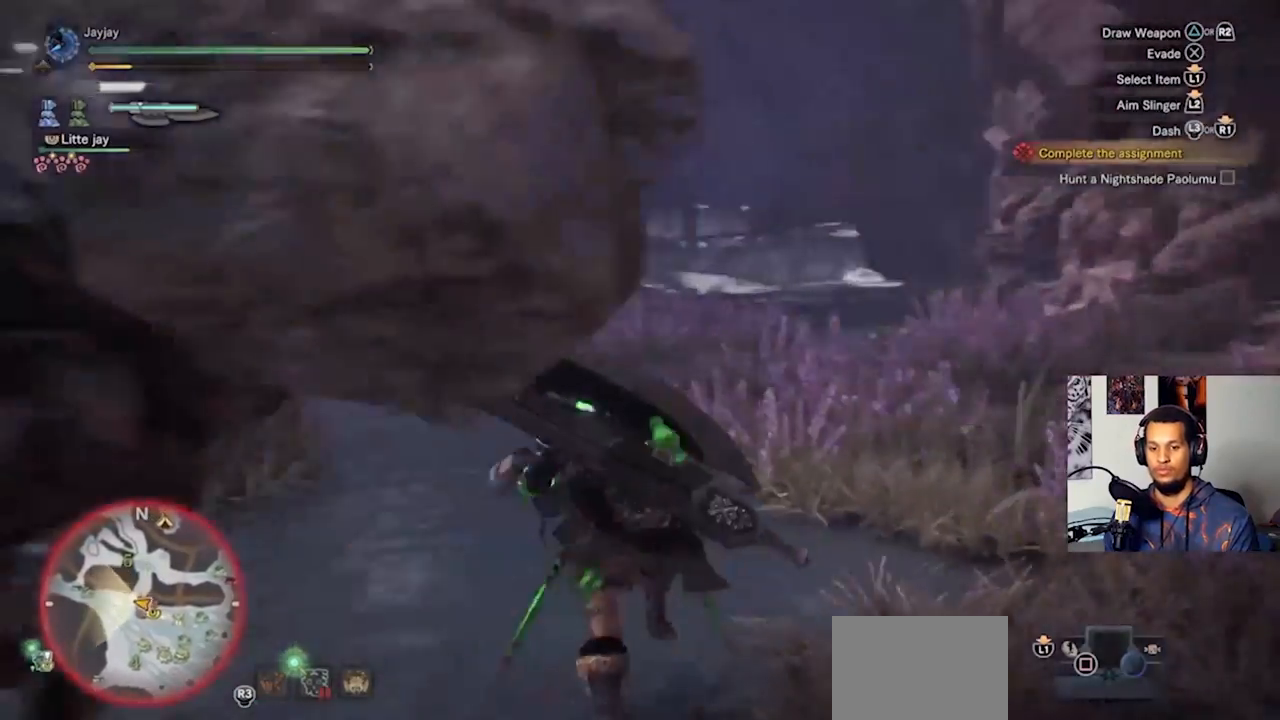
{"buttons": [], "left_stick": "down-right", "right_stick": "center", "events": [[100, "right_stick", "center"], [367, "left_stick", "right"], [467, "left_stick", "down-right"]]}
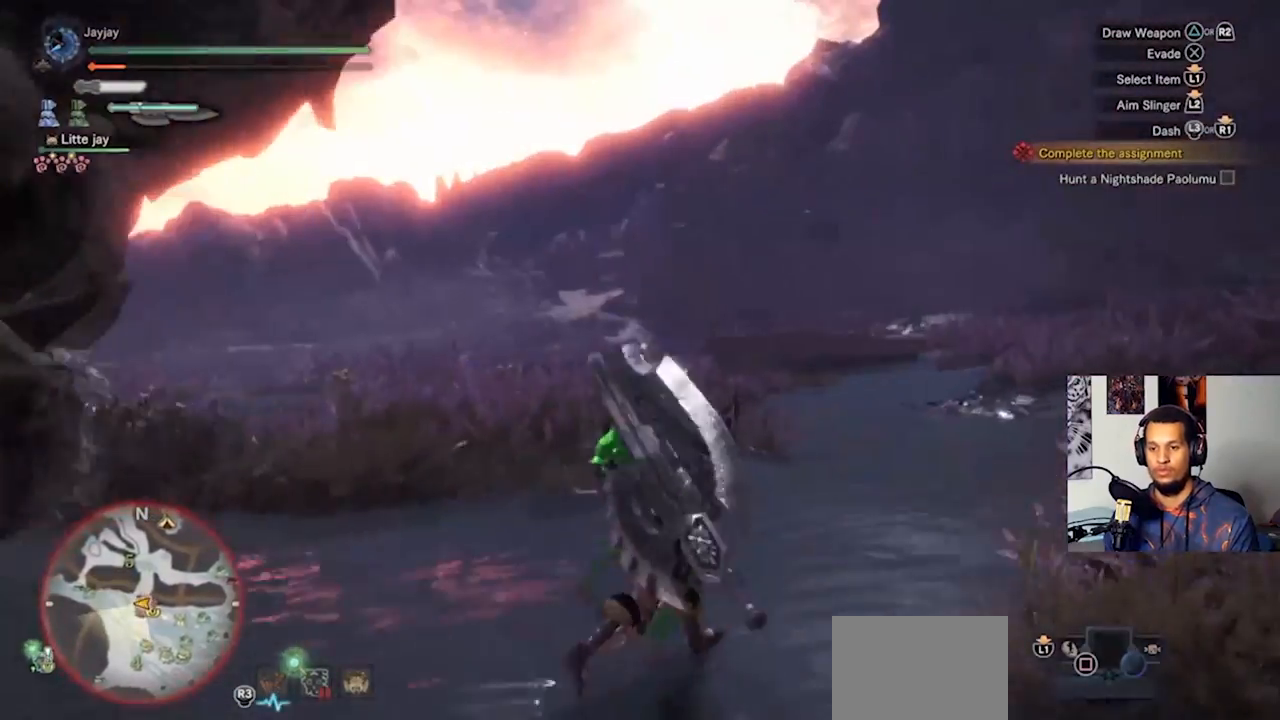
{"buttons": [], "left_stick": "down", "right_stick": "center", "events": [[67, "right_stick", "left"], [267, "left_stick", "down"], [500, "right_stick", "center"]]}
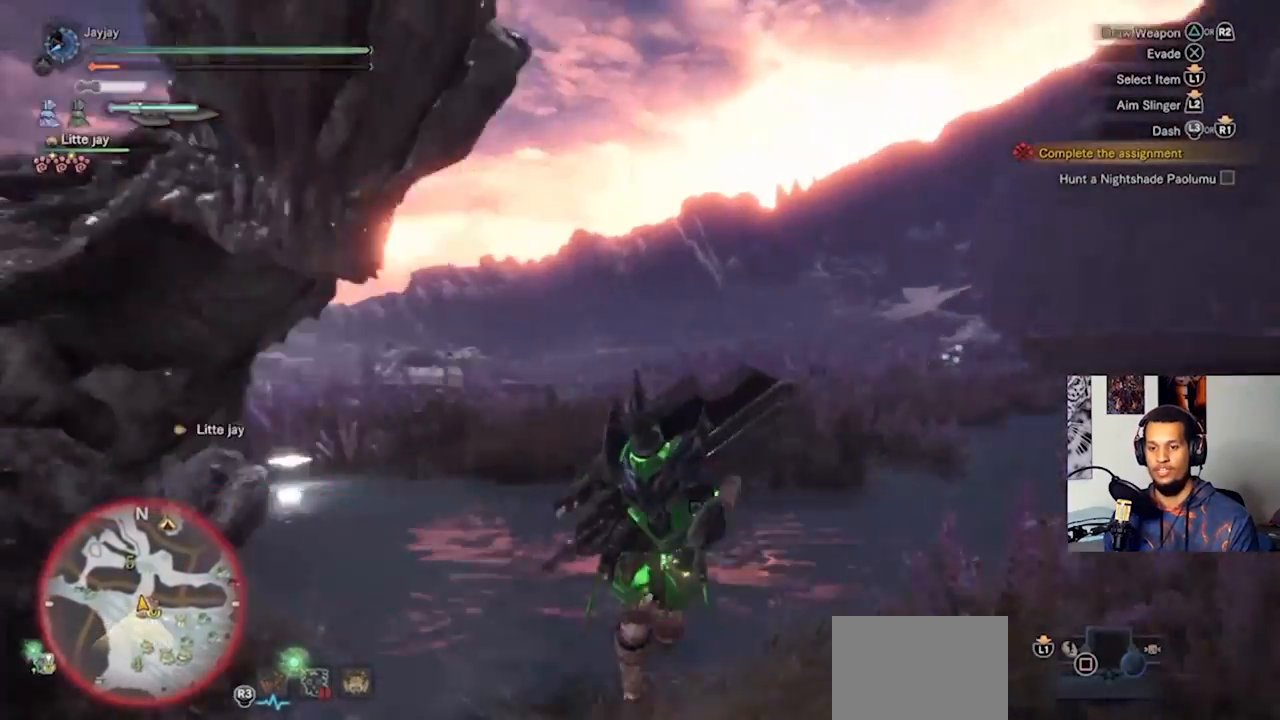
{"buttons": [], "left_stick": "center", "right_stick": "center", "events": [[67, "left_stick", "center"]]}
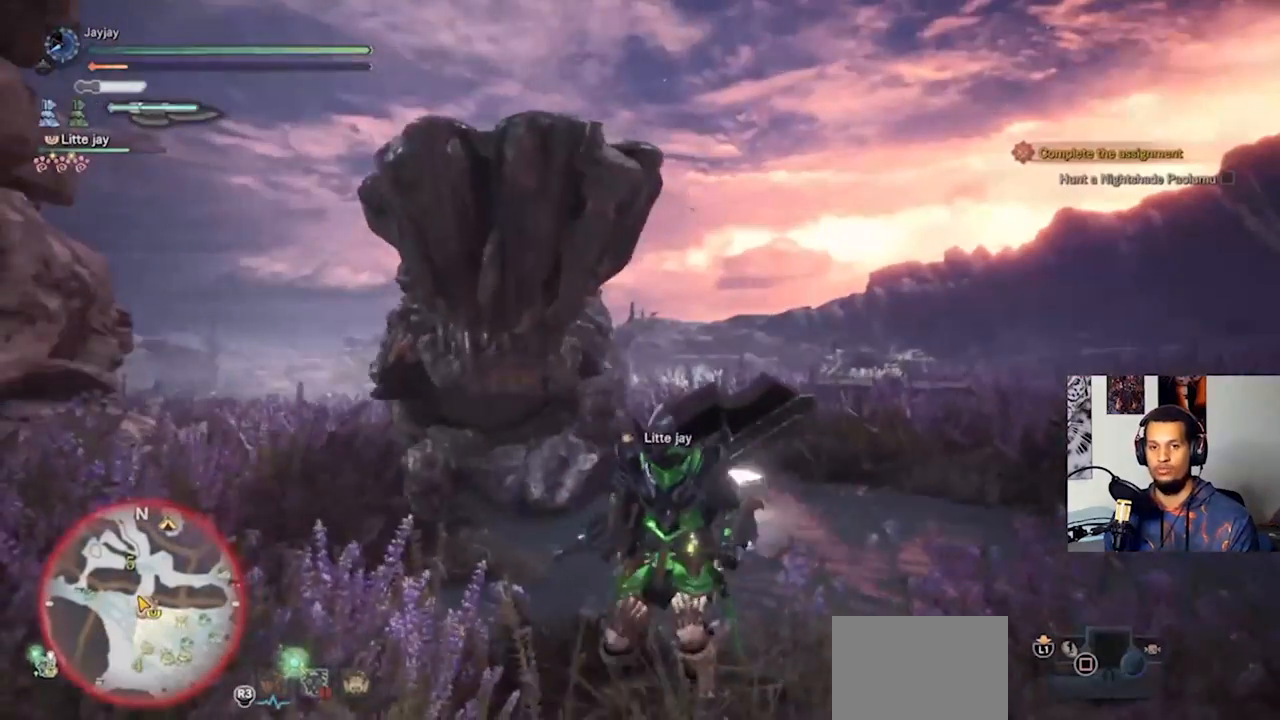
{"buttons": [], "left_stick": "down", "right_stick": "center", "events": [[133, "left_stick", "down"]]}
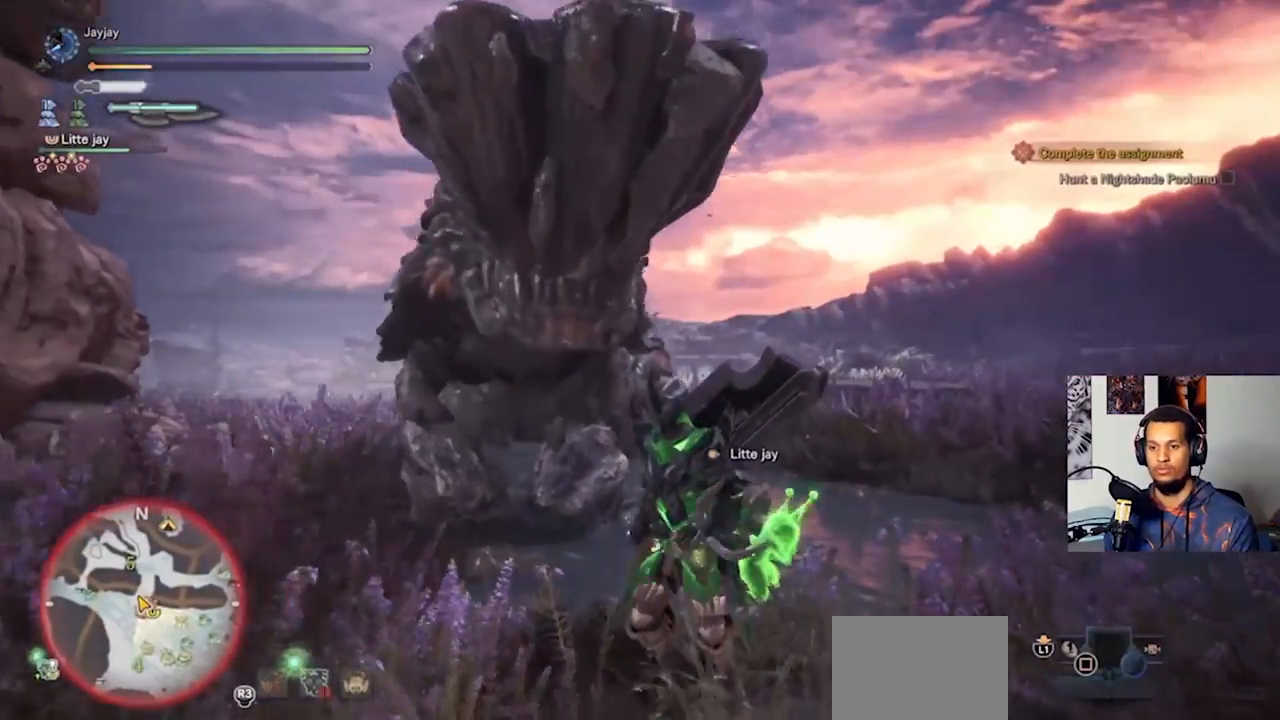
{"buttons": [], "left_stick": "down-left", "right_stick": "down-left", "events": [[367, "left_stick", "down-left"], [400, "right_stick", "down-left"]]}
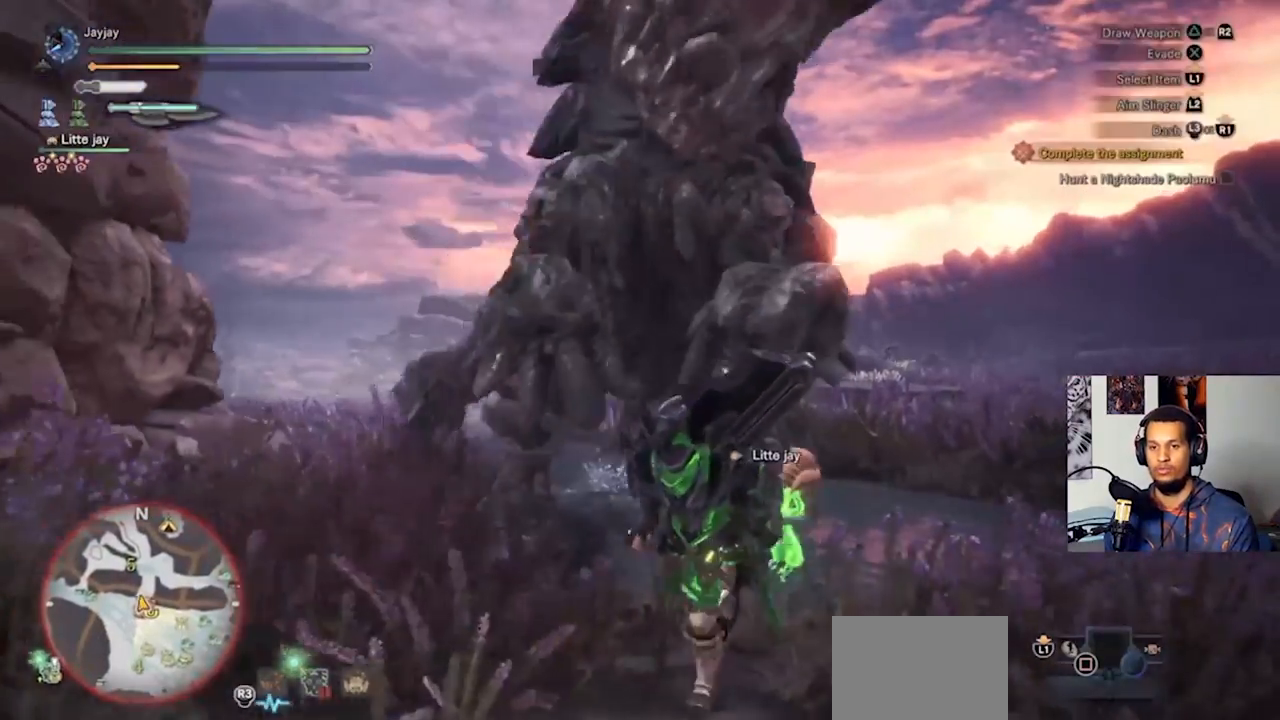
{"buttons": [], "left_stick": "up-left", "right_stick": "center", "events": [[100, "left_stick", "left"], [167, "L3", "down"], [333, "left_stick", "up-left"], [467, "L3", "up"], [500, "right_stick", "center"]]}
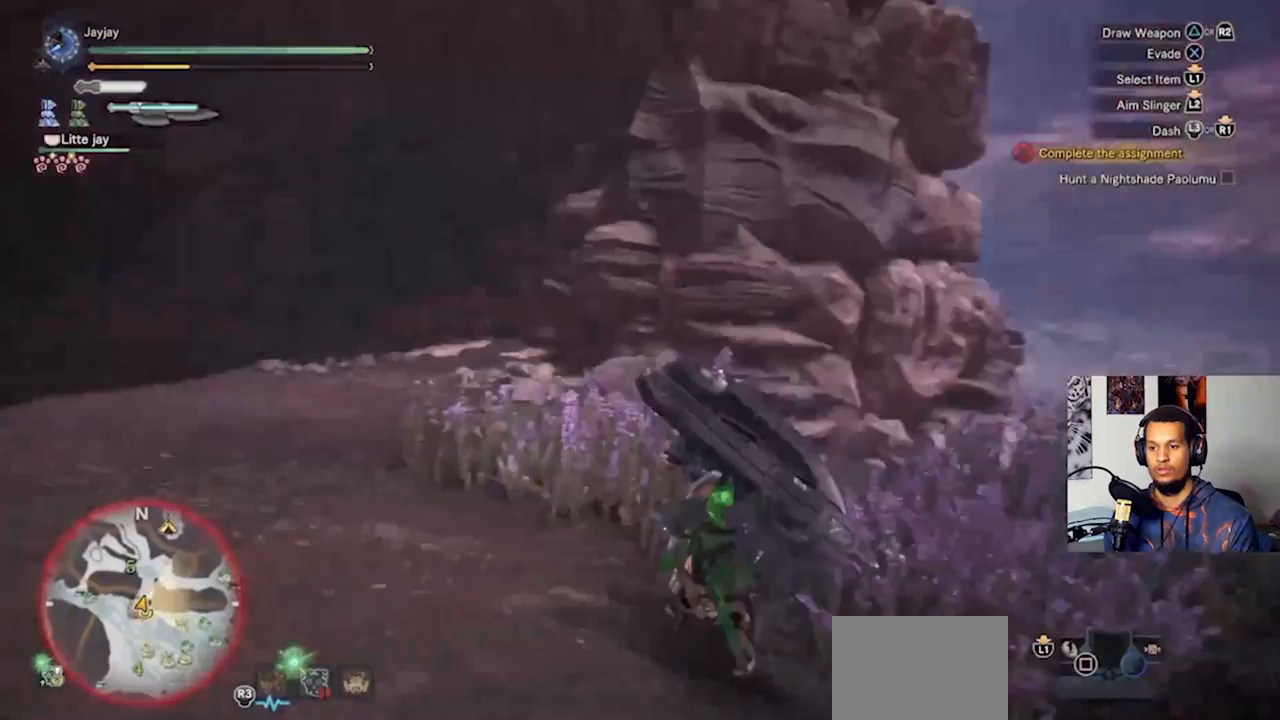
{"buttons": [], "left_stick": "up-left", "right_stick": "center", "events": [[233, "right_stick", "left"], [500, "right_stick", "center"]]}
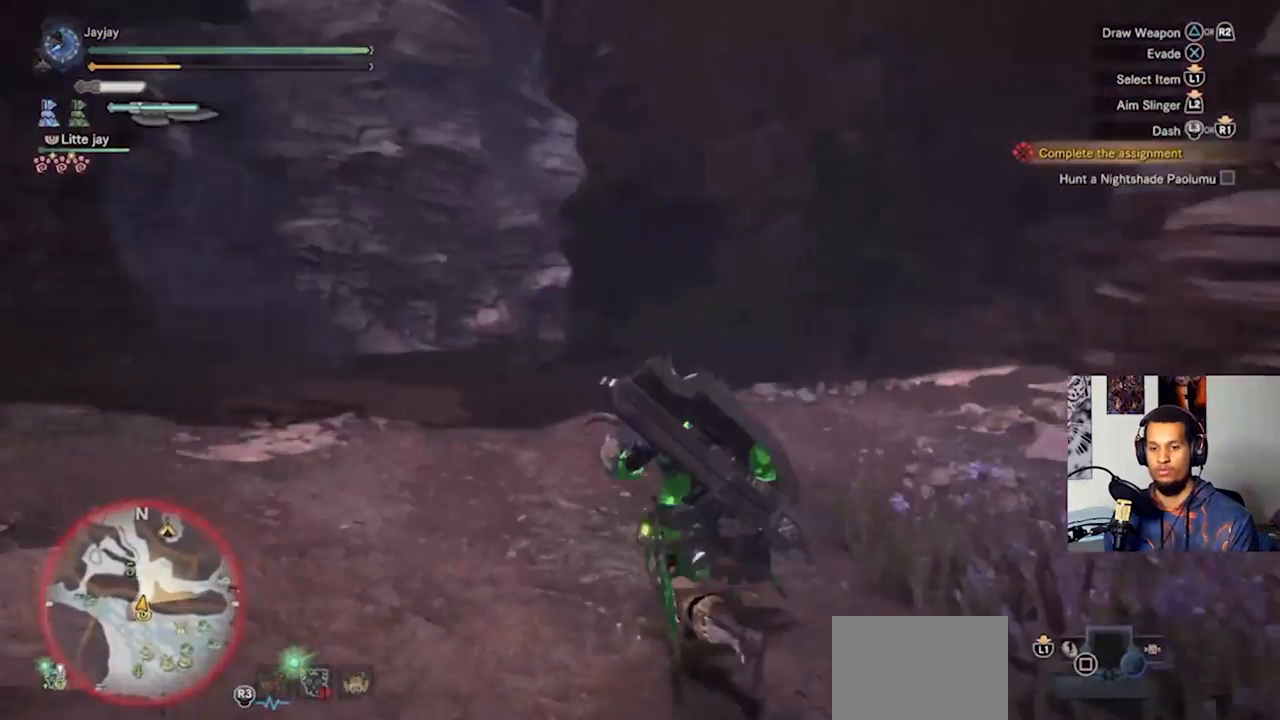
{"buttons": [], "left_stick": "up", "right_stick": "center", "events": [[133, "left_stick", "up"]]}